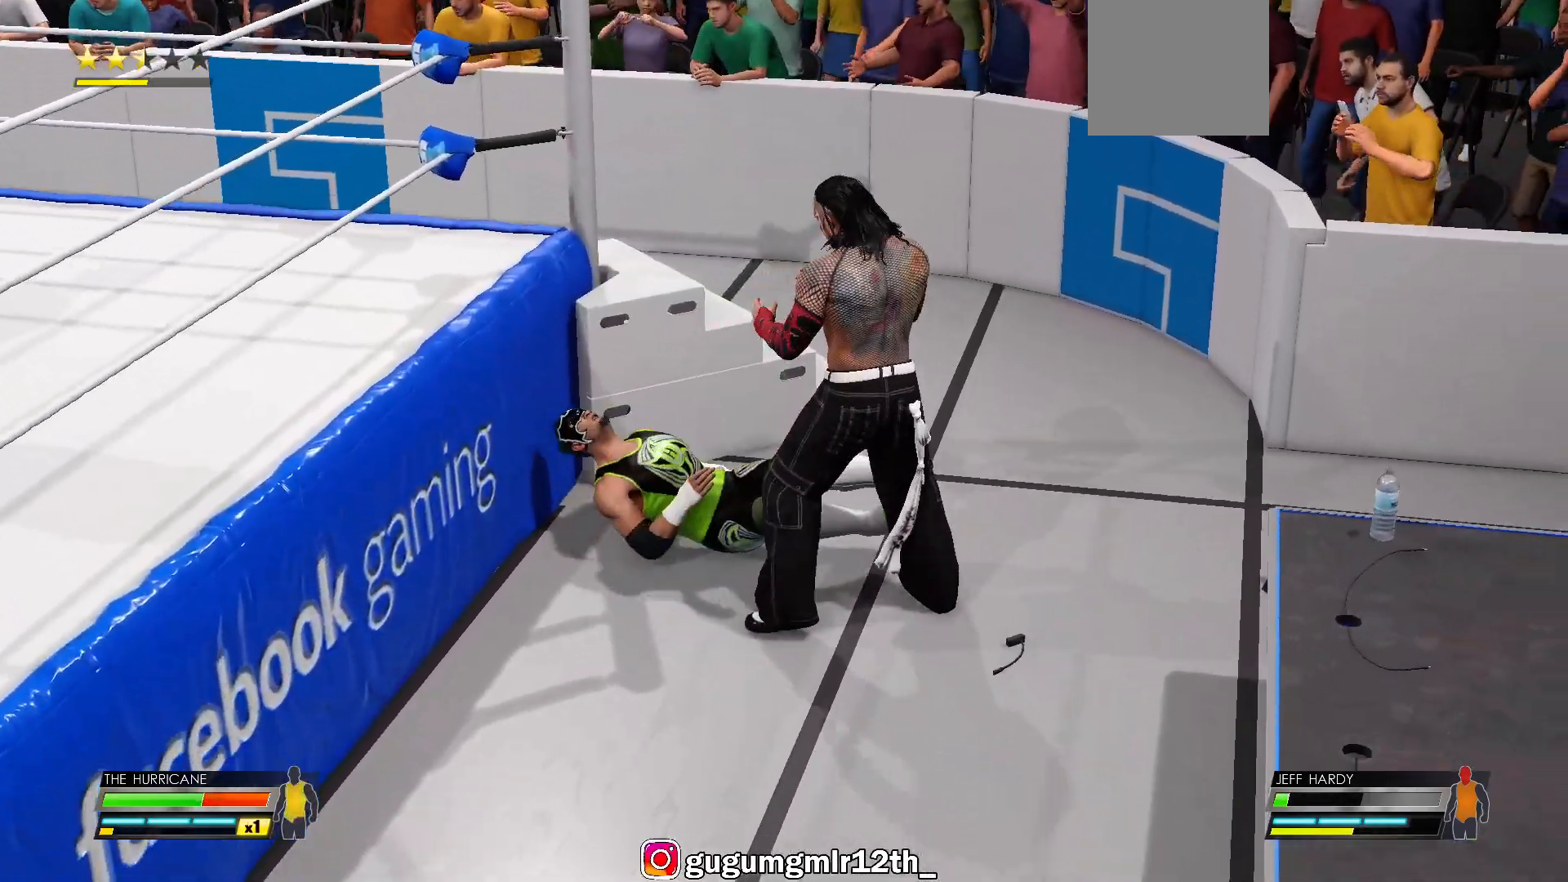
Gameplay with a controller (Xbox layout); each line is a JSON object with the inputs held at the frame after it. "events" lists button and stick changes between this image and that frame as [ms after this image, input, new state], when the widget could be followed in between. Not read: L1 L2 R1 R2.
{"buttons": ["Y"], "left_stick": "center", "right_stick": "center", "events": [[383, "Y", "down"]]}
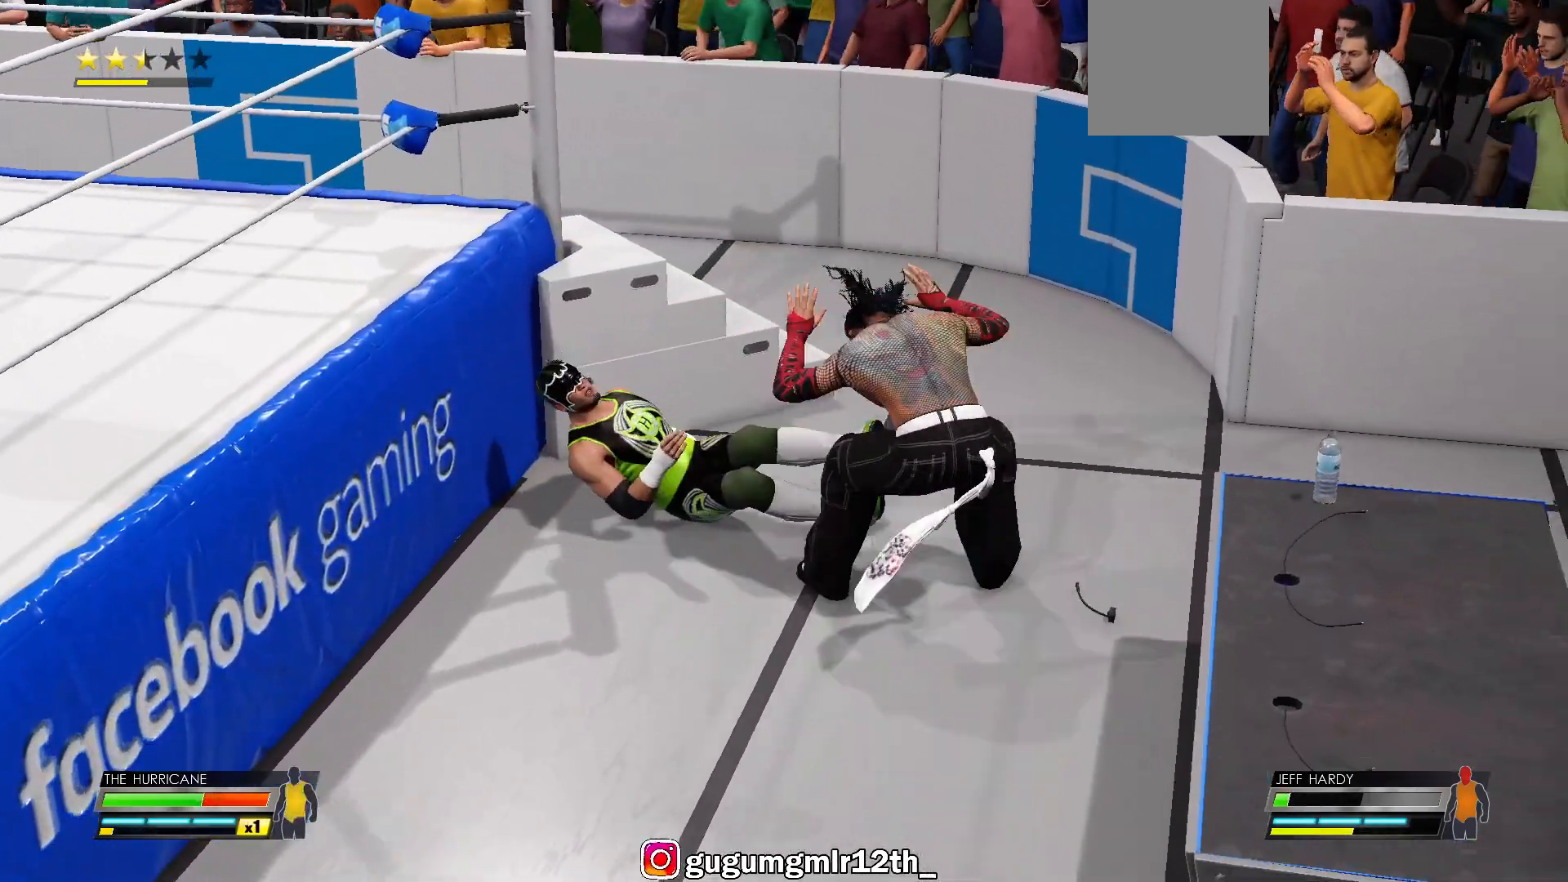
{"buttons": [], "left_stick": "center", "right_stick": "center", "events": [[17, "Y", "up"], [217, "X", "down"], [333, "X", "up"]]}
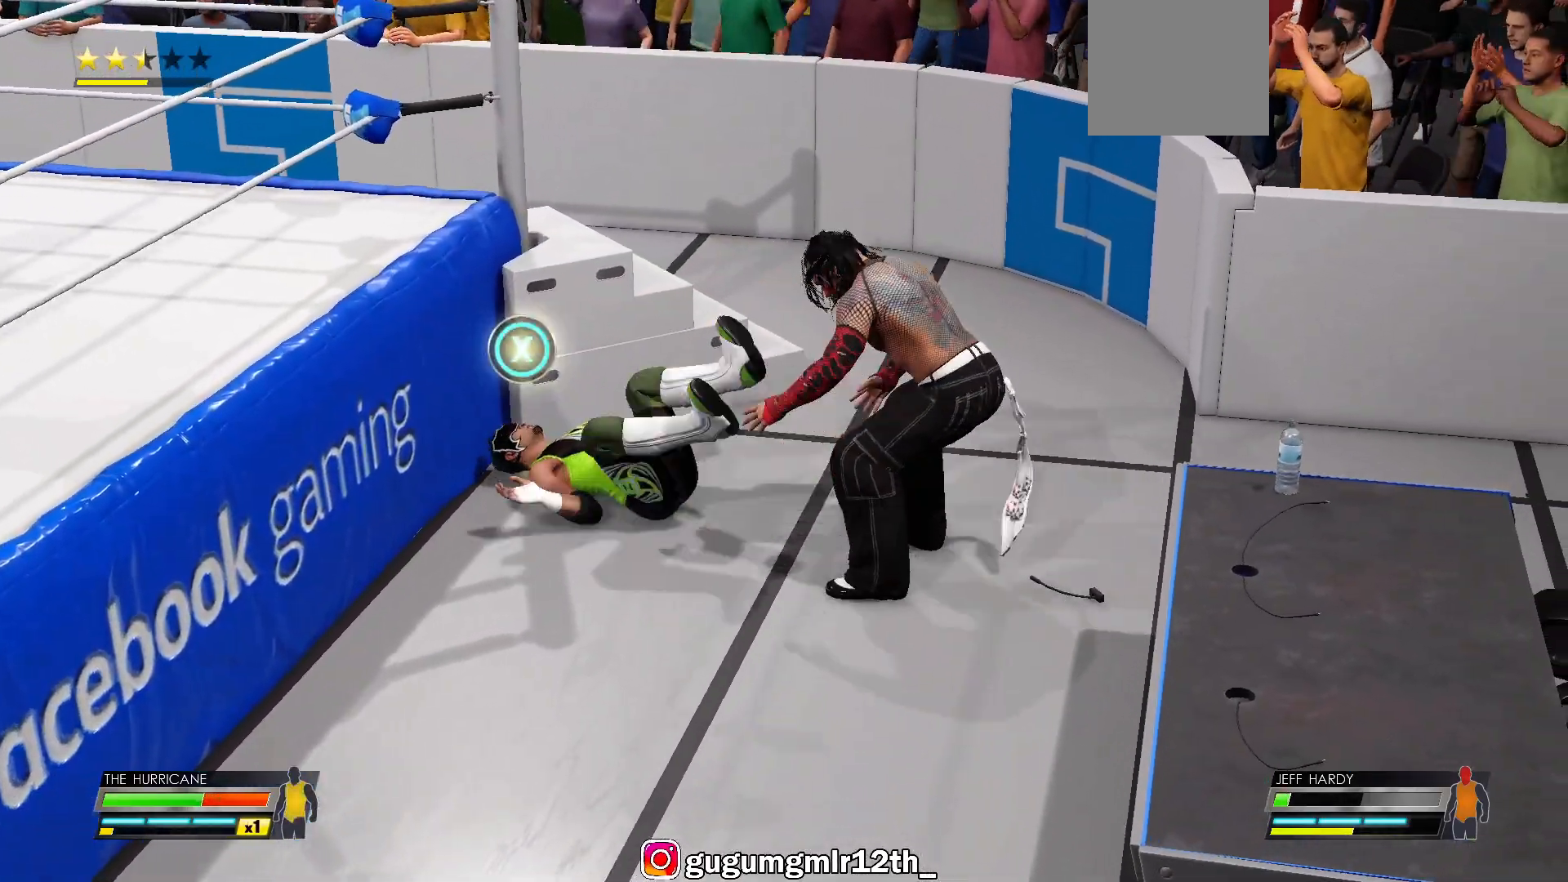
{"buttons": [], "left_stick": "center", "right_stick": "center", "events": []}
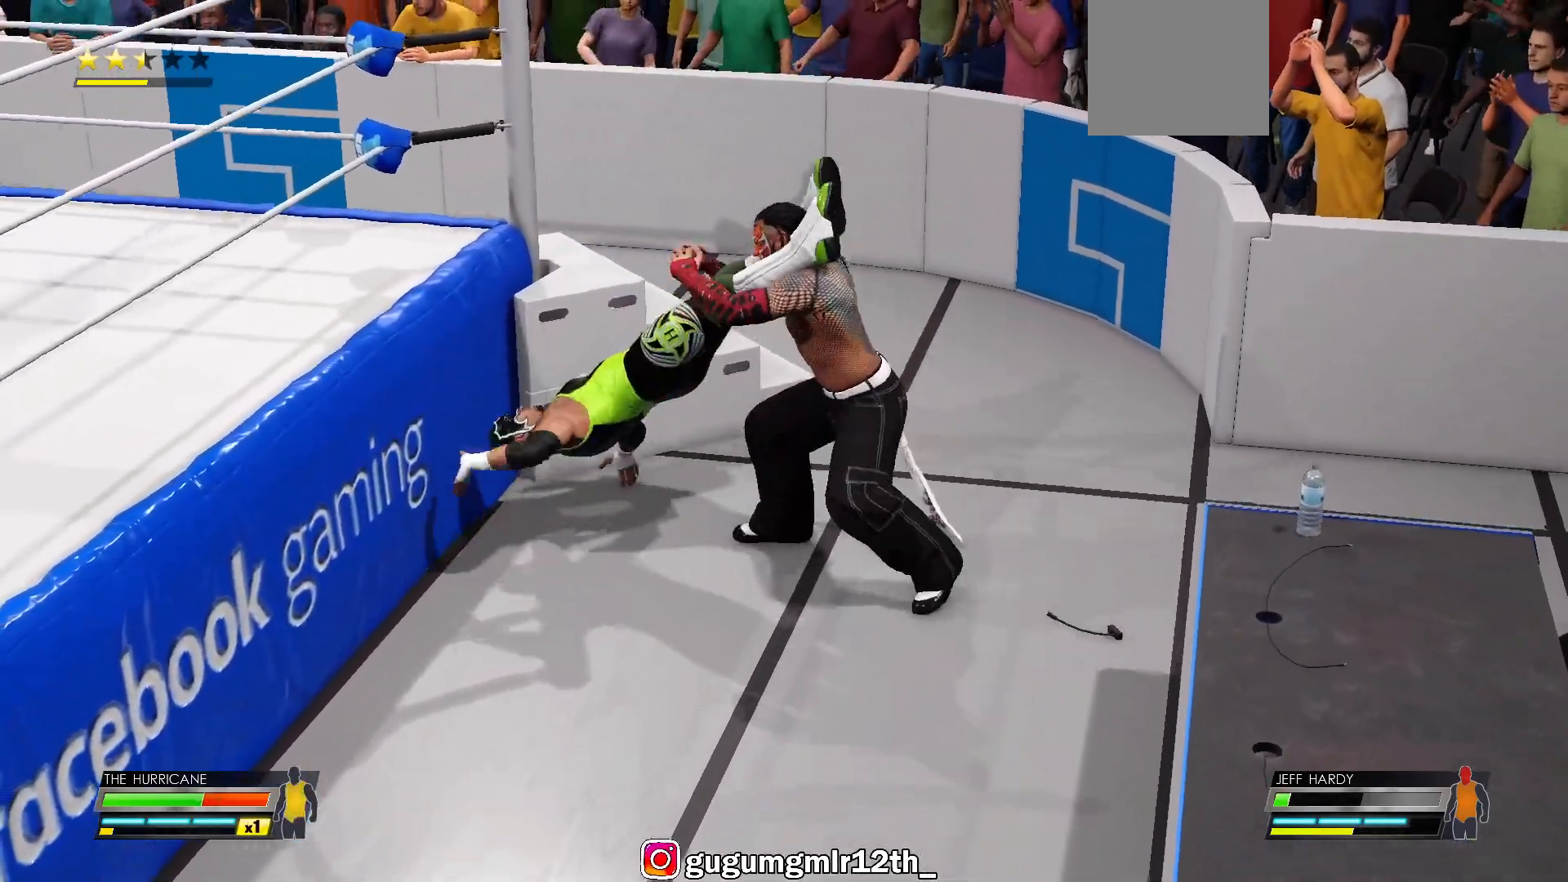
{"buttons": [], "left_stick": "center", "right_stick": "center", "events": []}
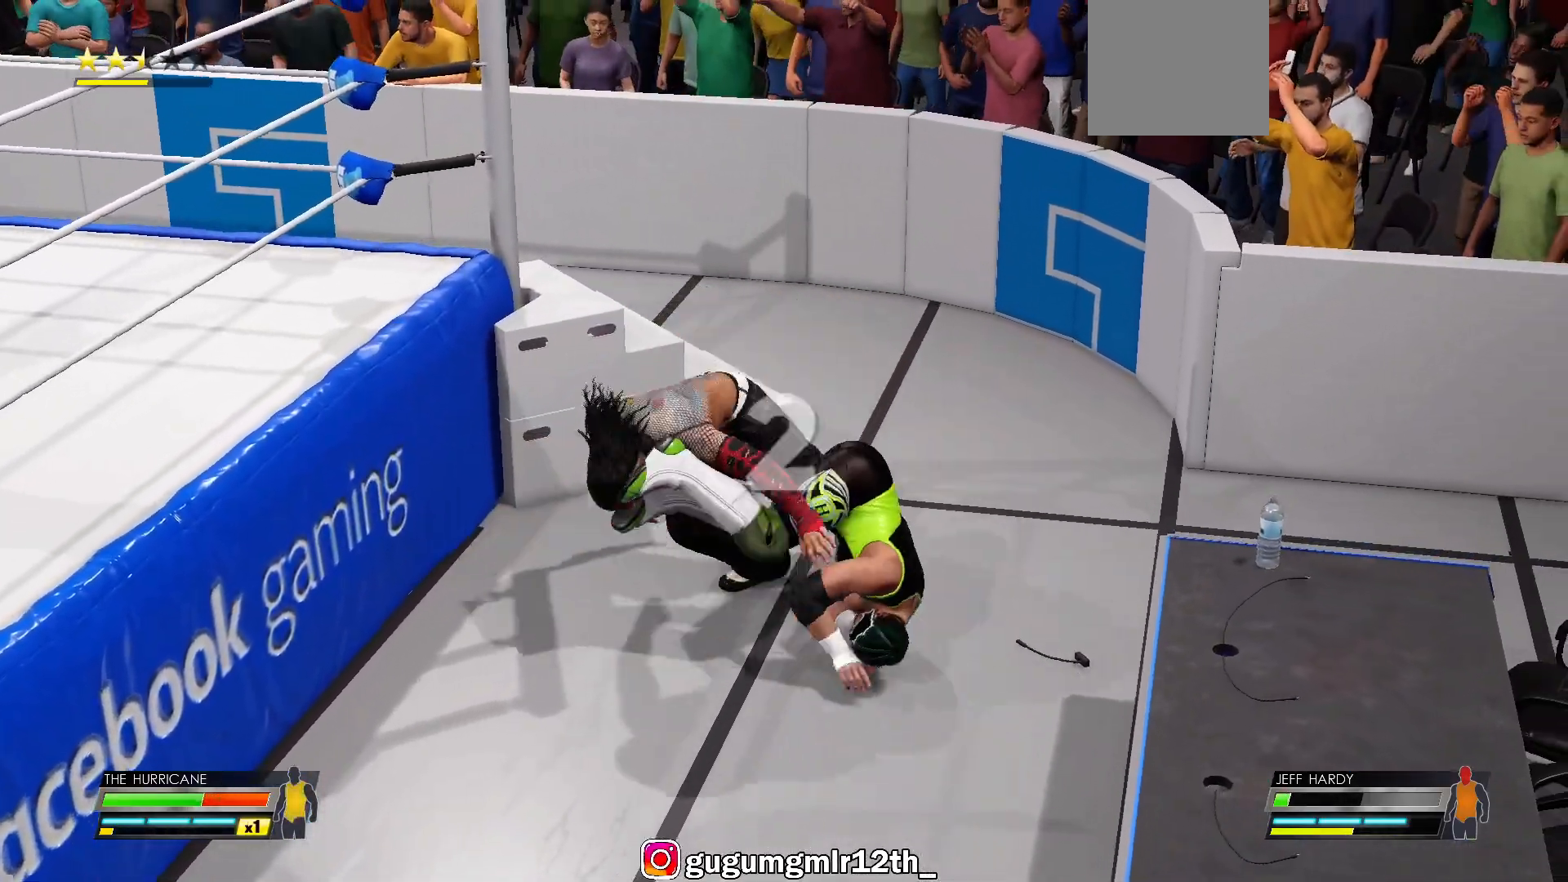
{"buttons": [], "left_stick": "center", "right_stick": "center", "events": []}
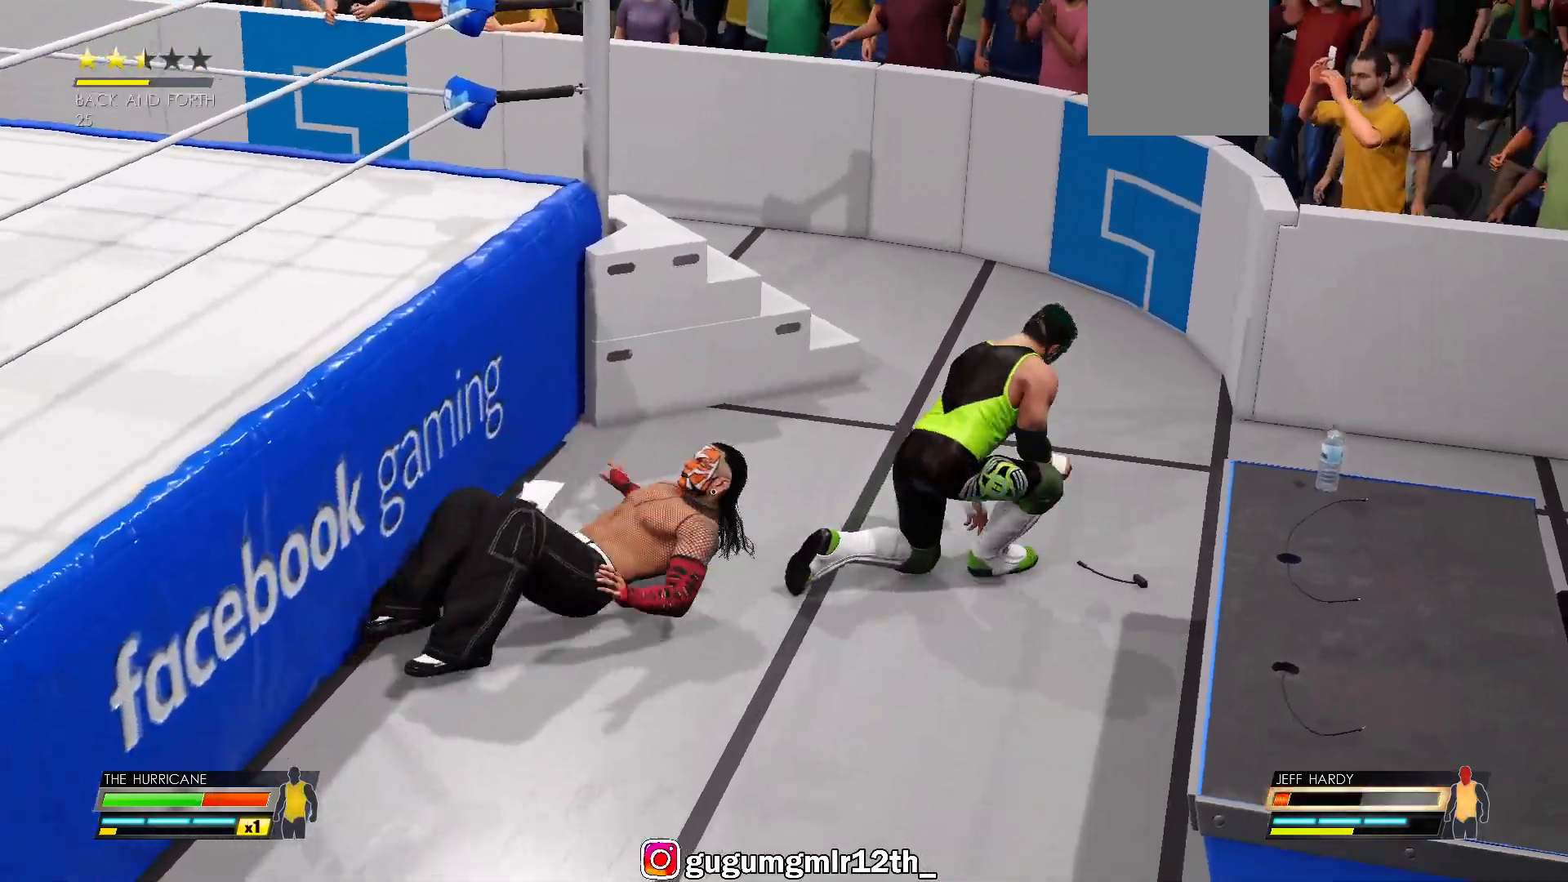
{"buttons": [], "left_stick": "center", "right_stick": "center", "events": []}
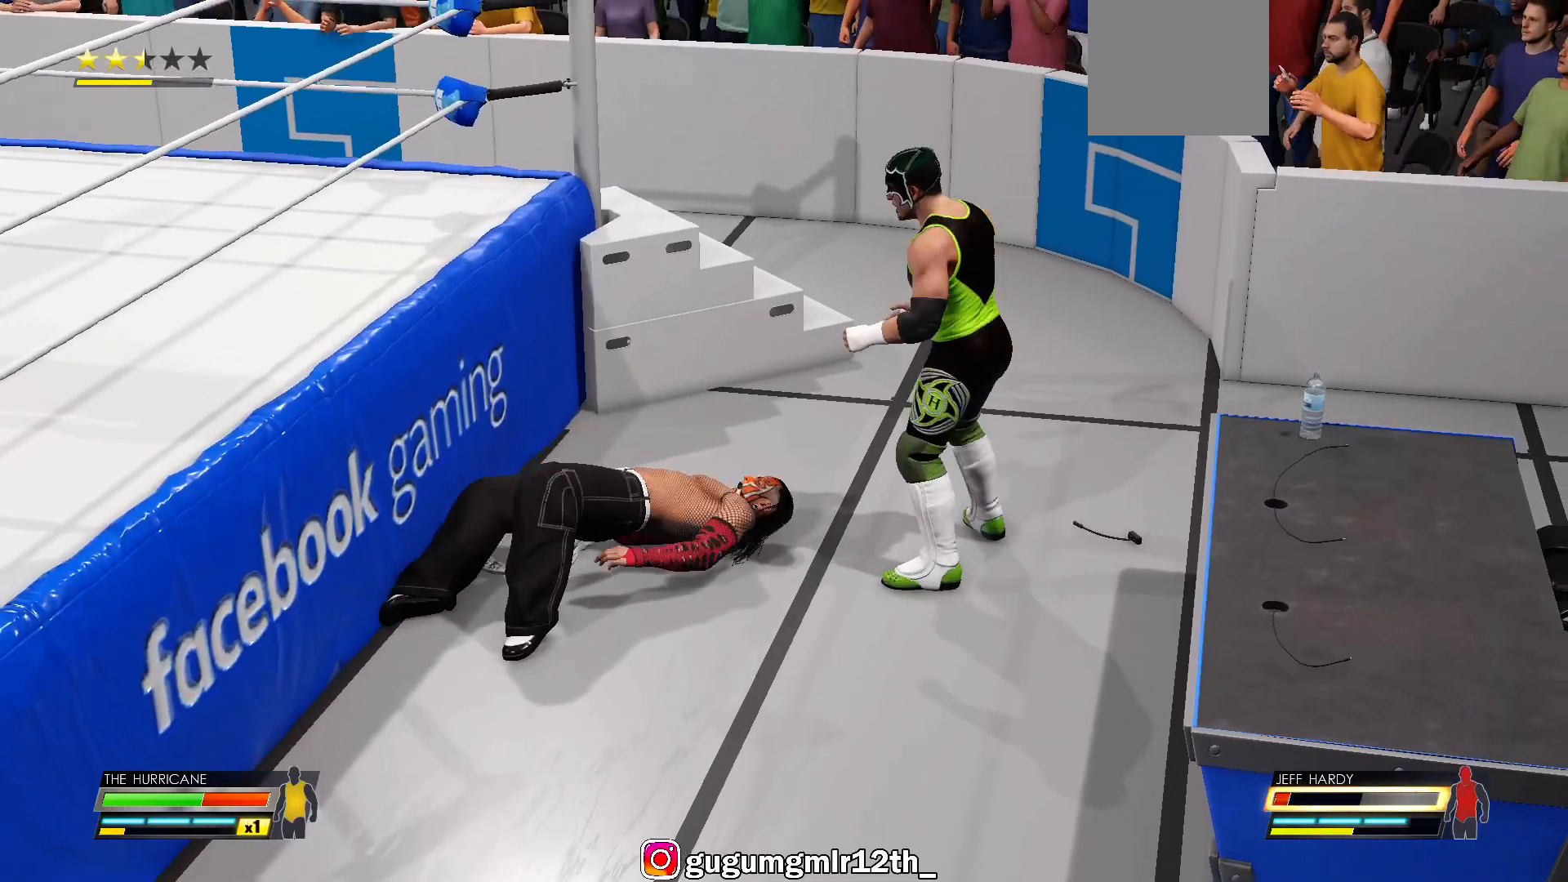
{"buttons": [], "left_stick": "center", "right_stick": "center", "events": [[17, "left_stick", "down-left"], [233, "left_stick", "center"], [250, "right_stick", "up"], [367, "right_stick", "center"]]}
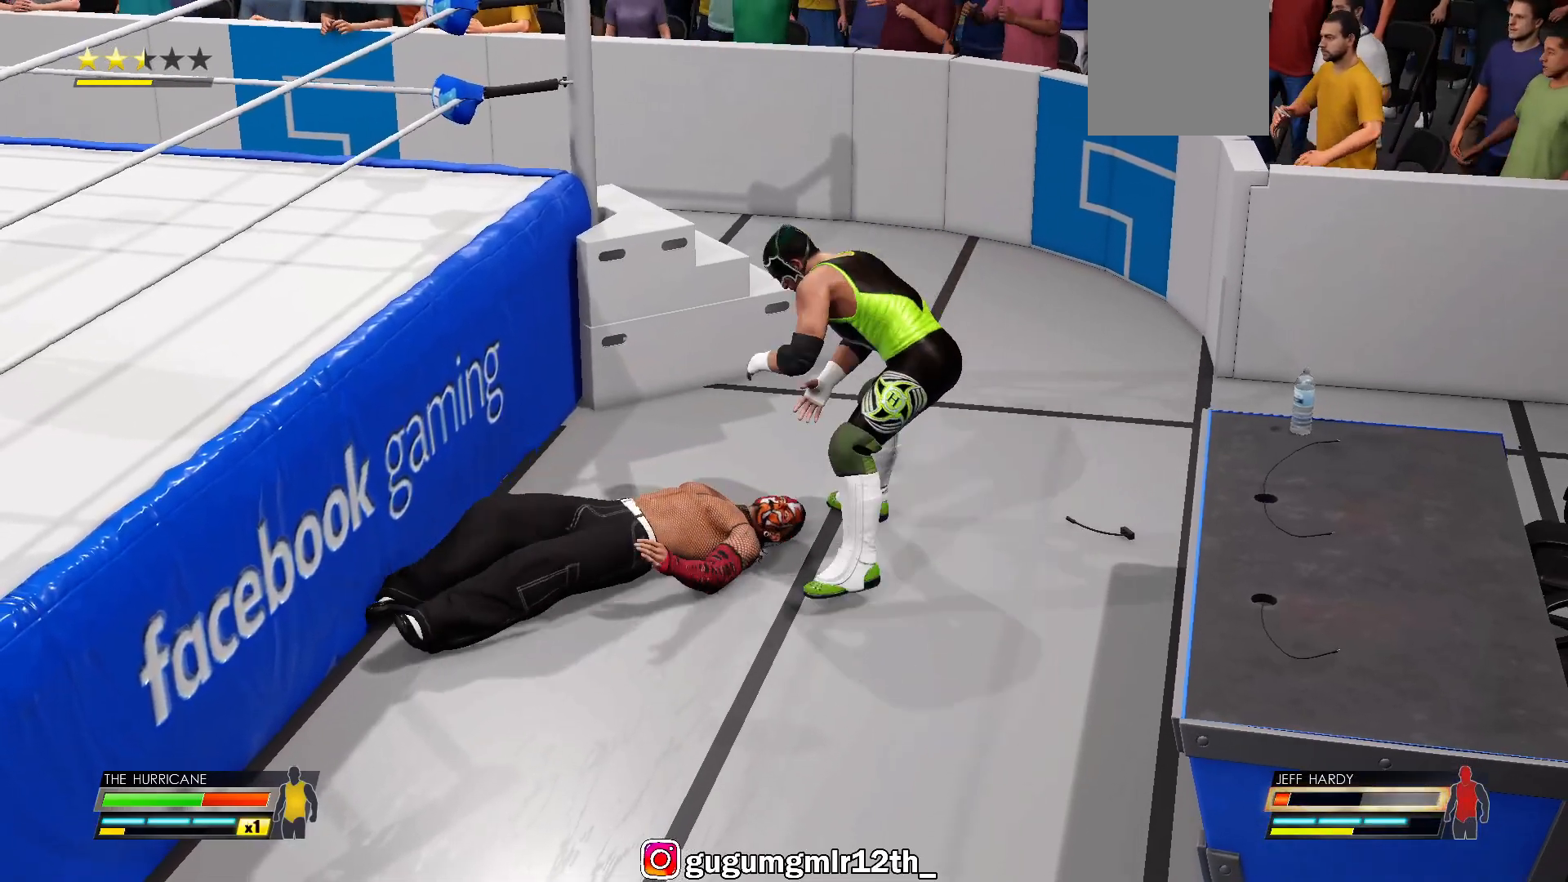
{"buttons": [], "left_stick": "center", "right_stick": "center", "events": []}
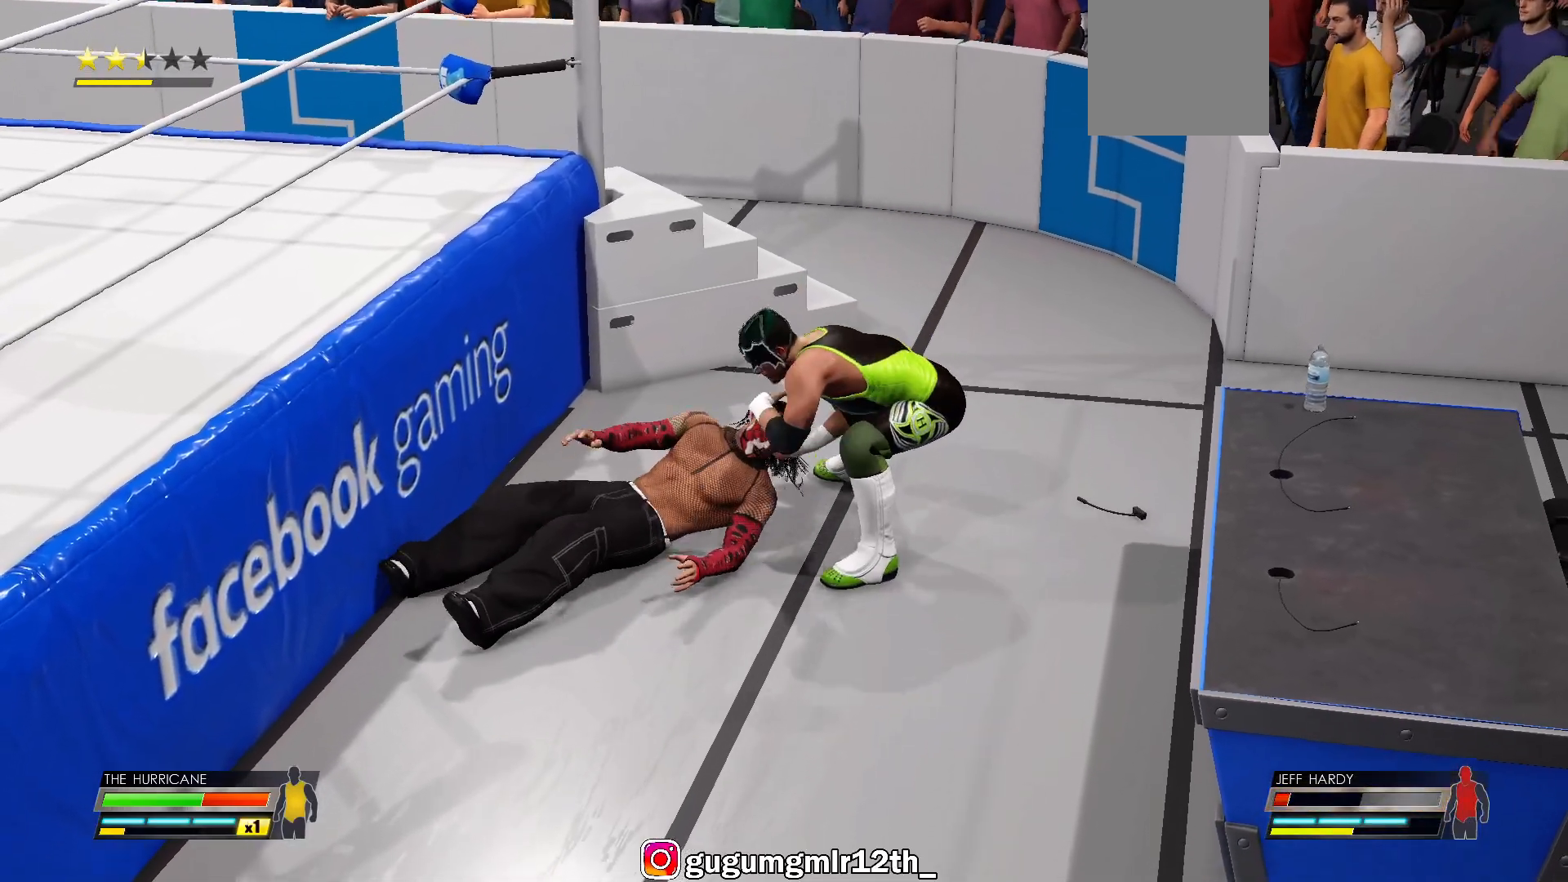
{"buttons": [], "left_stick": "center", "right_stick": "center", "events": []}
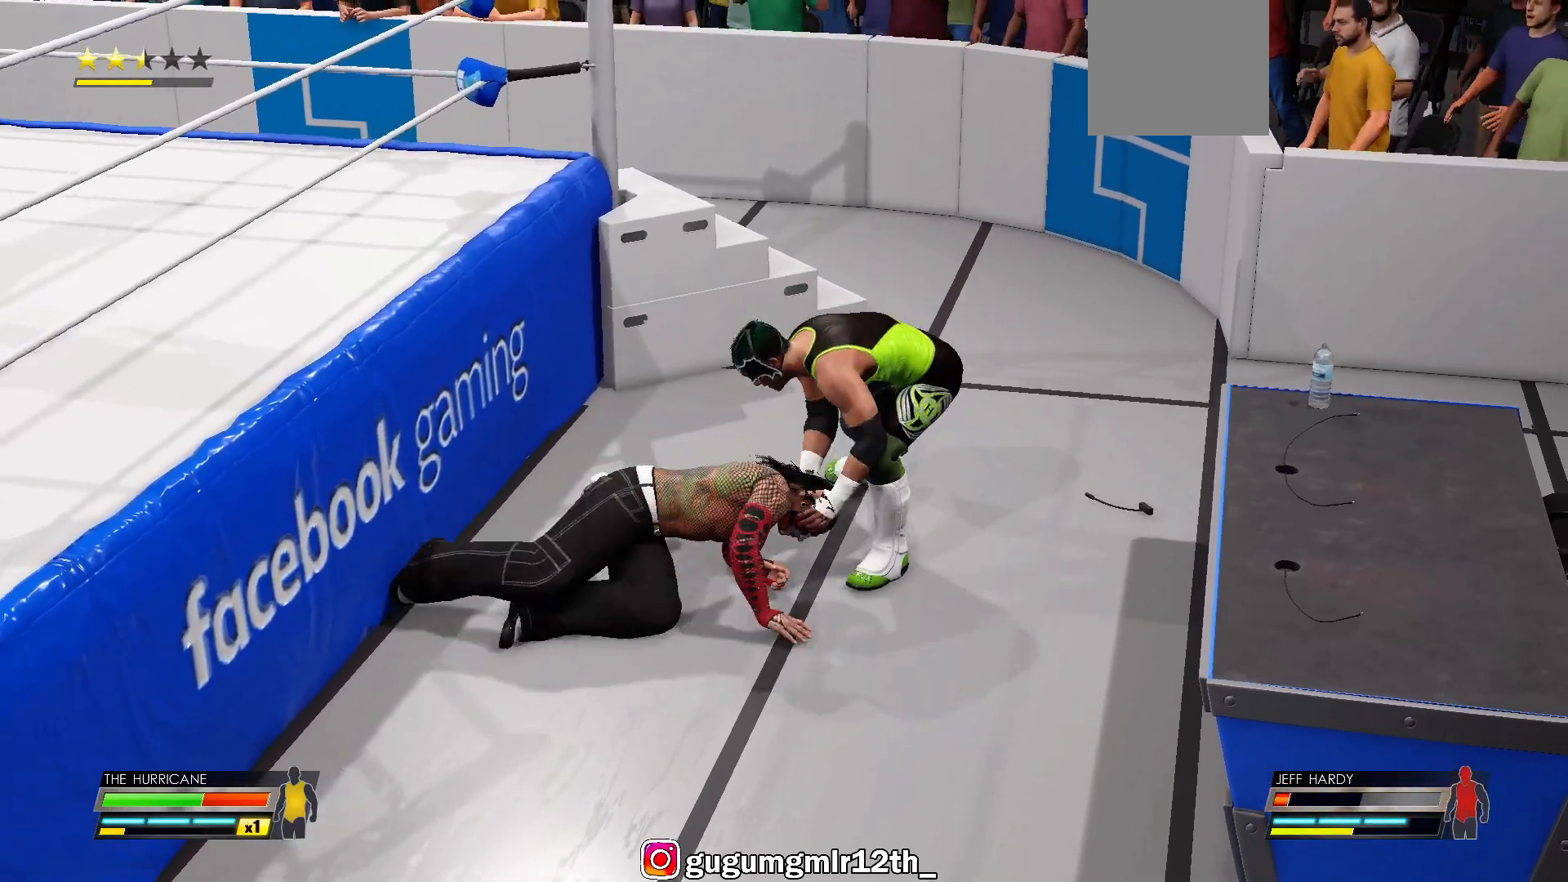
{"buttons": [], "left_stick": "down-right", "right_stick": "center", "events": [[450, "left_stick", "down-right"]]}
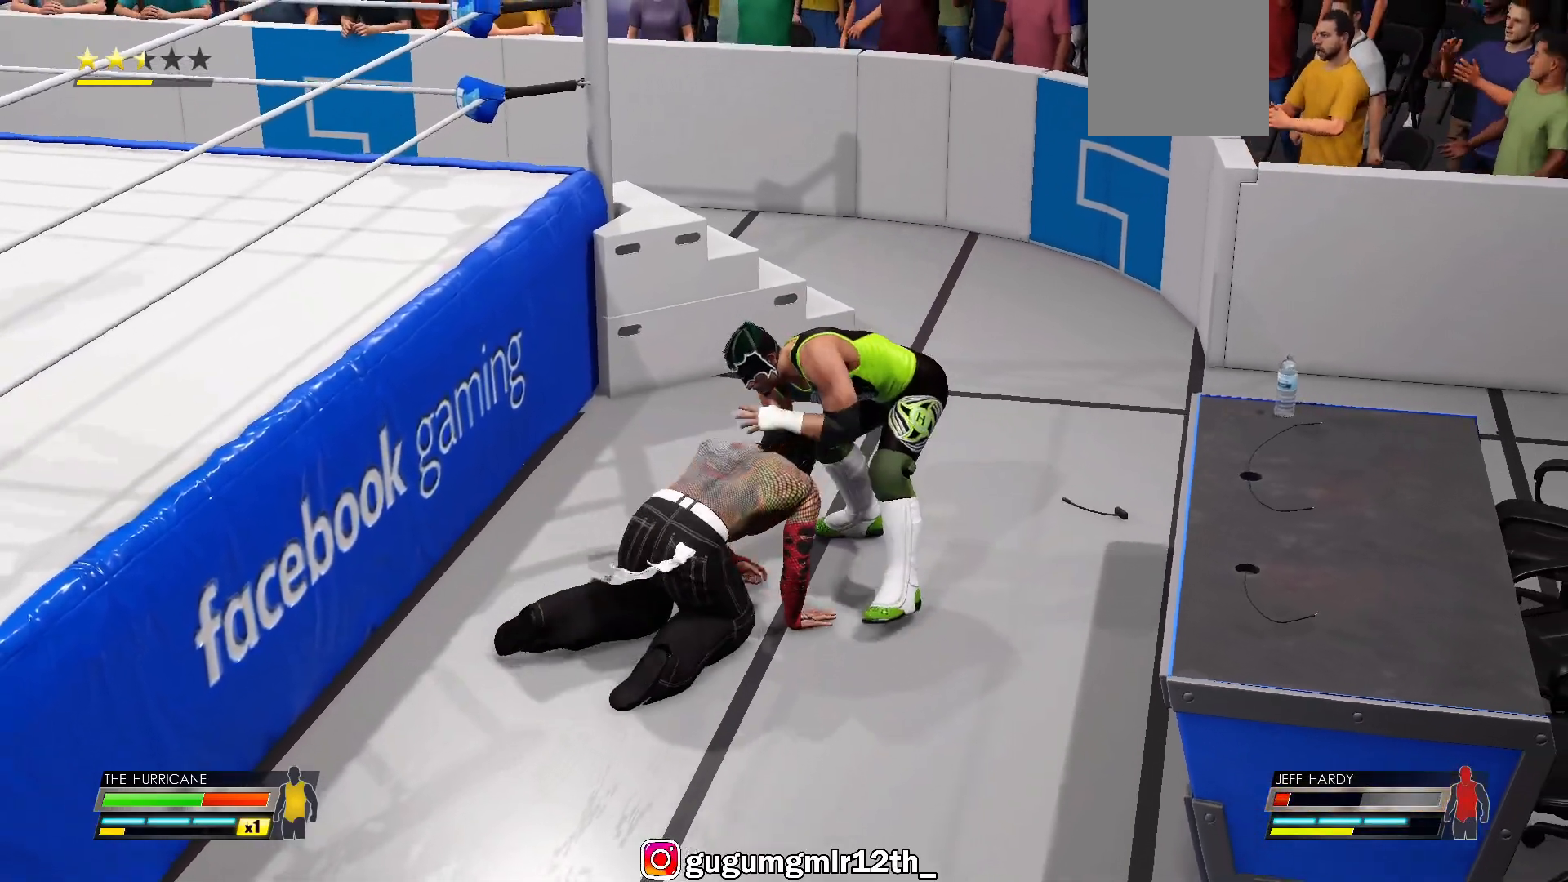
{"buttons": [], "left_stick": "down-right", "right_stick": "center", "events": []}
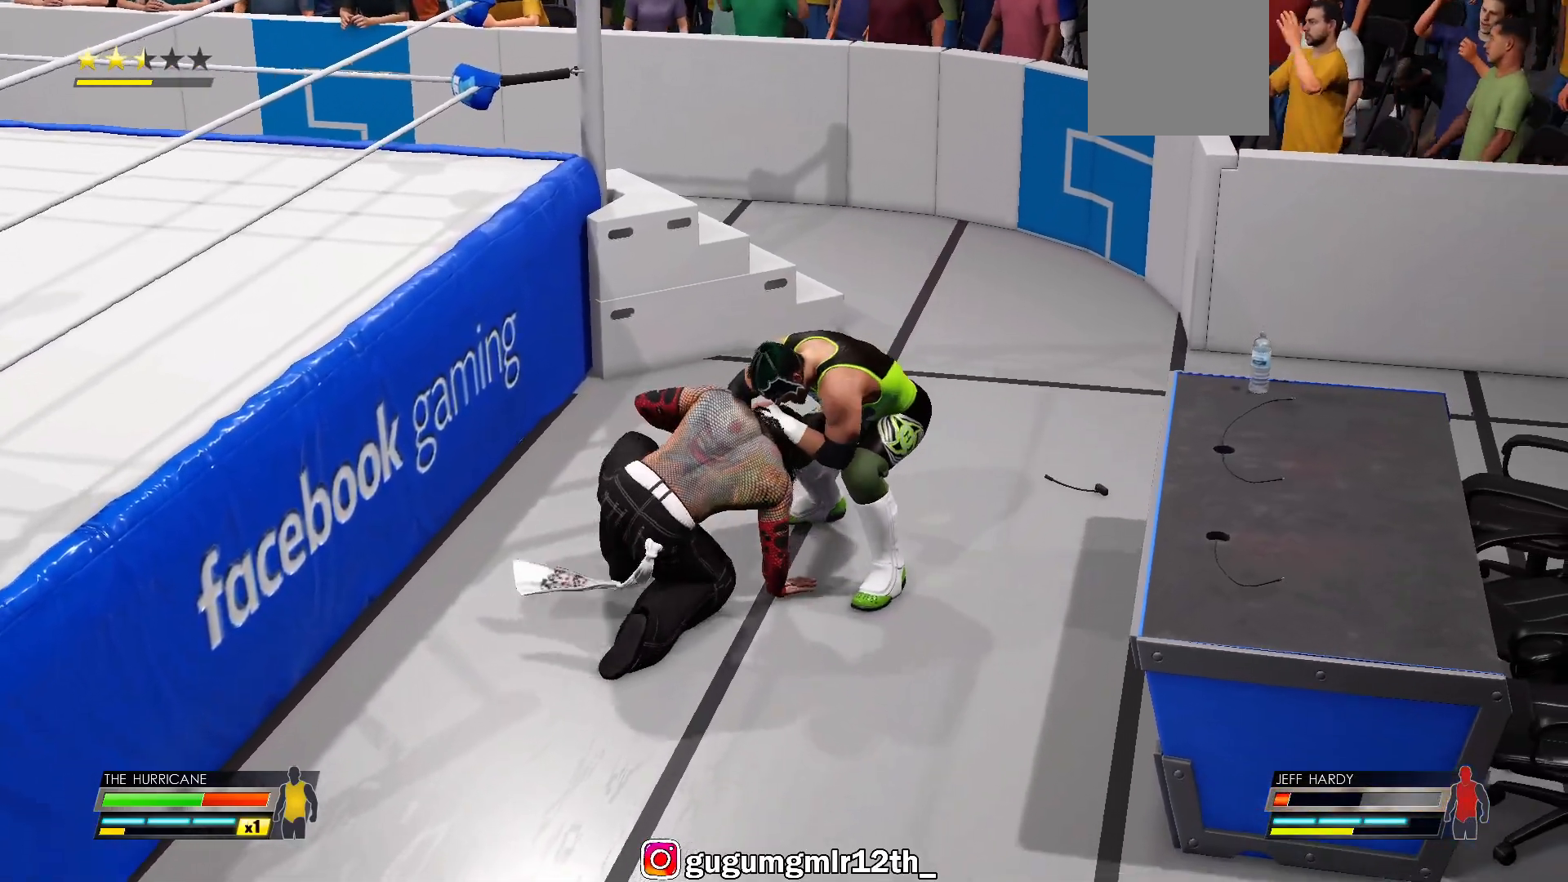
{"buttons": [], "left_stick": "down-right", "right_stick": "center", "events": []}
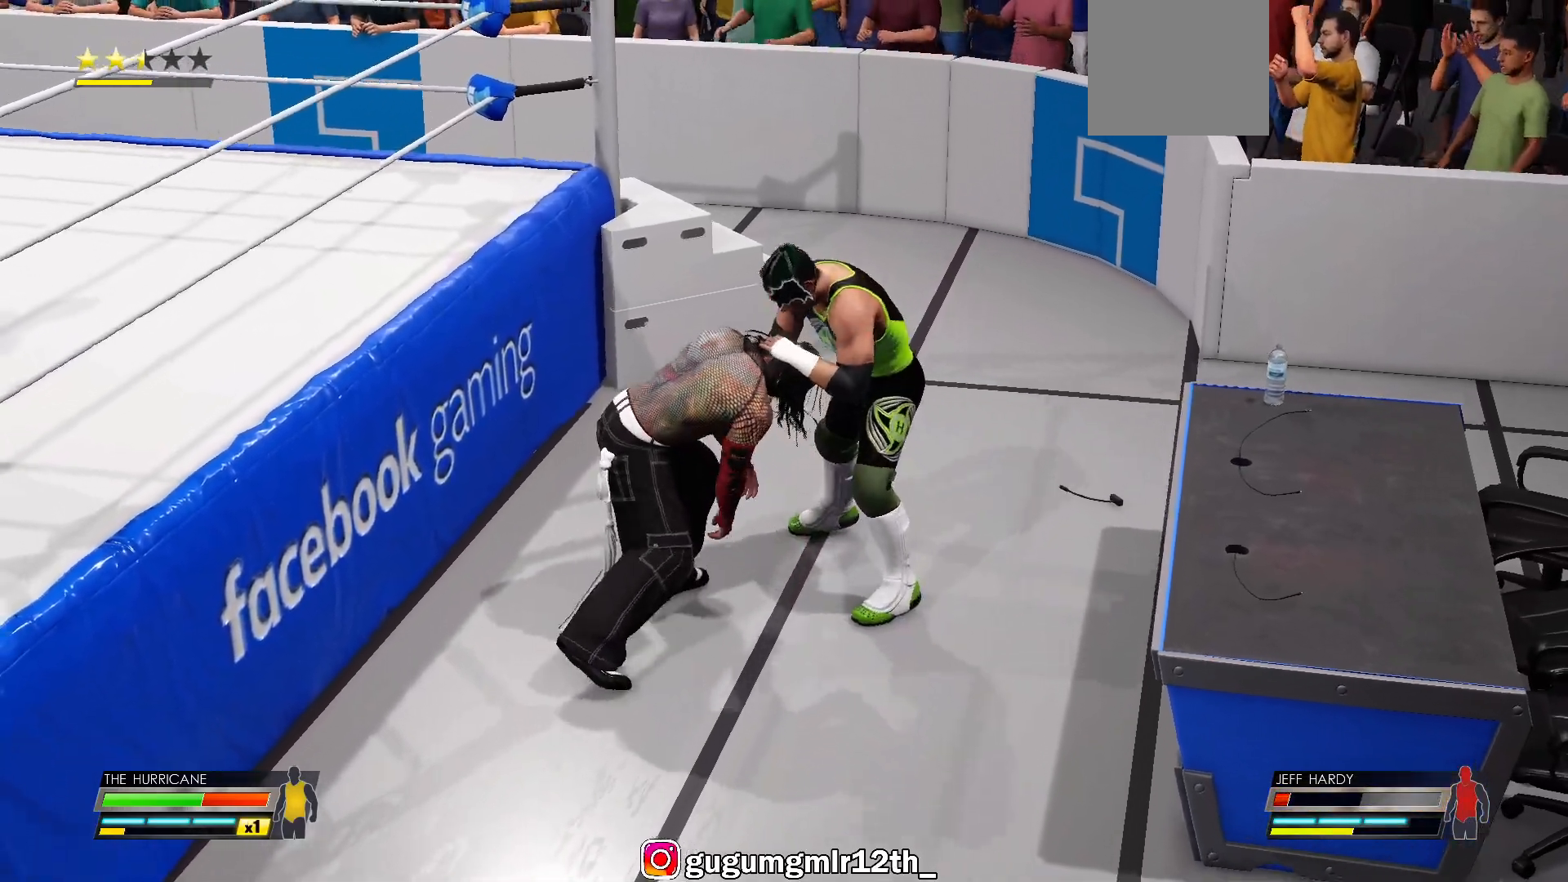
{"buttons": ["B"], "left_stick": "down-right", "right_stick": "center", "events": [[450, "B", "down"]]}
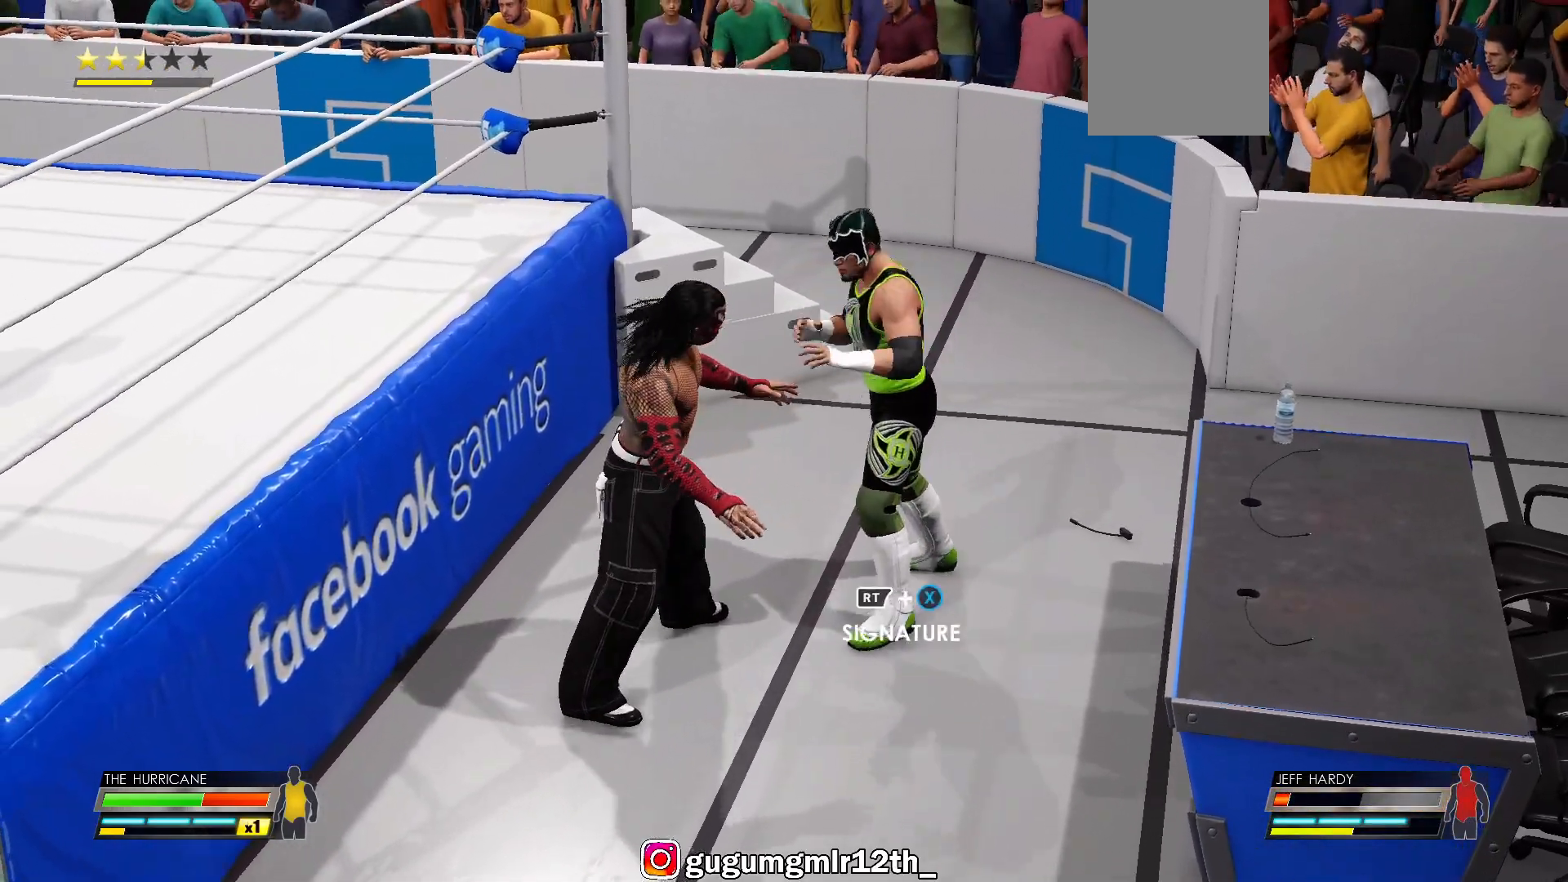
{"buttons": [], "left_stick": "down-right", "right_stick": "center", "events": [[67, "B", "up"]]}
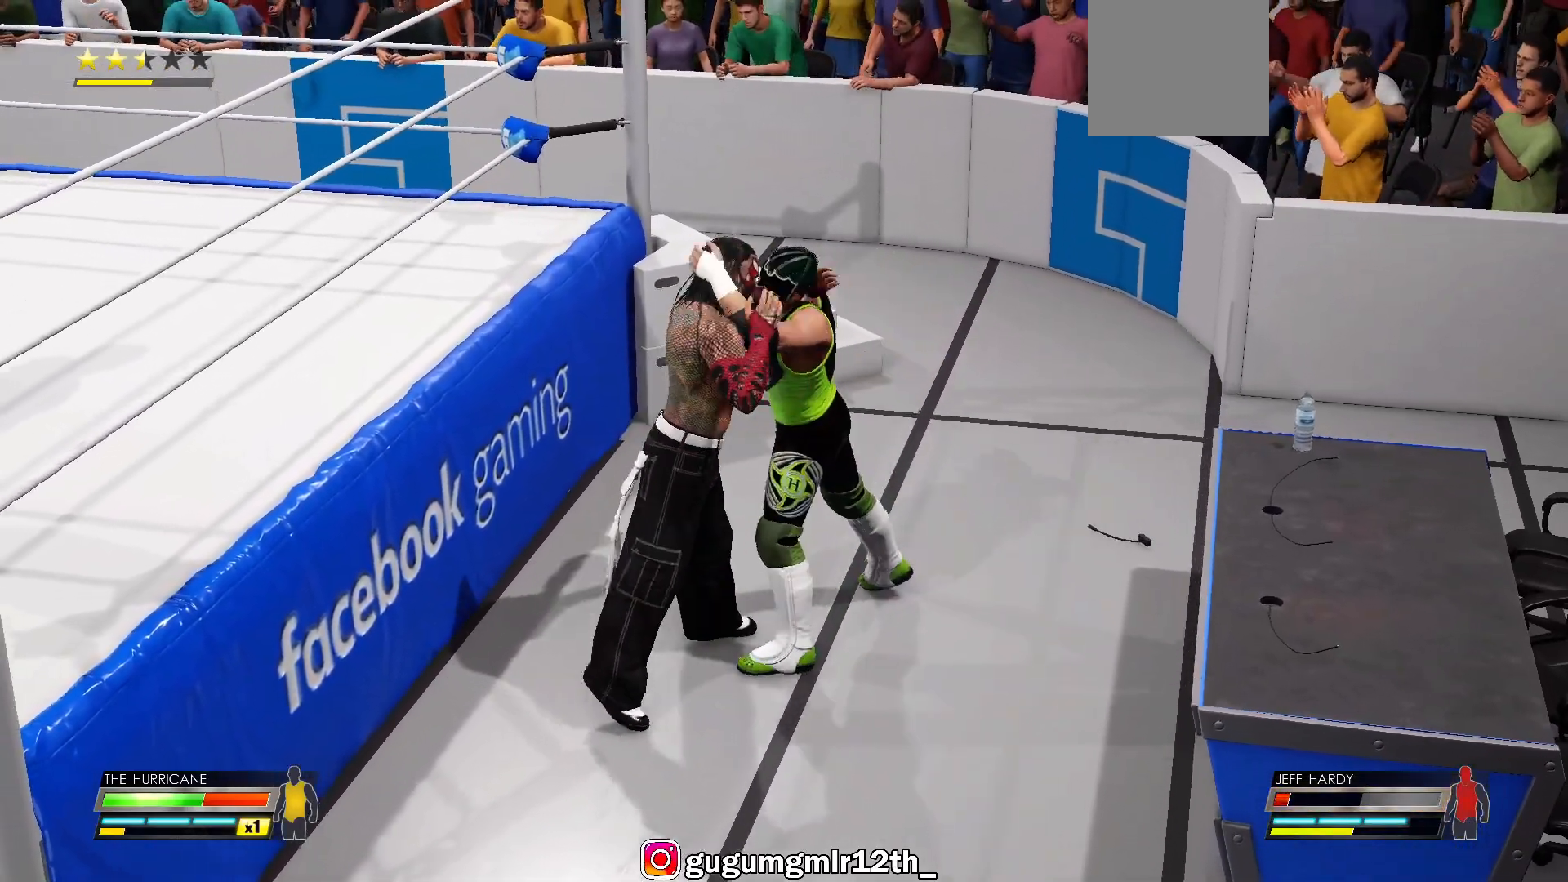
{"buttons": [], "left_stick": "down-right", "right_stick": "center", "events": []}
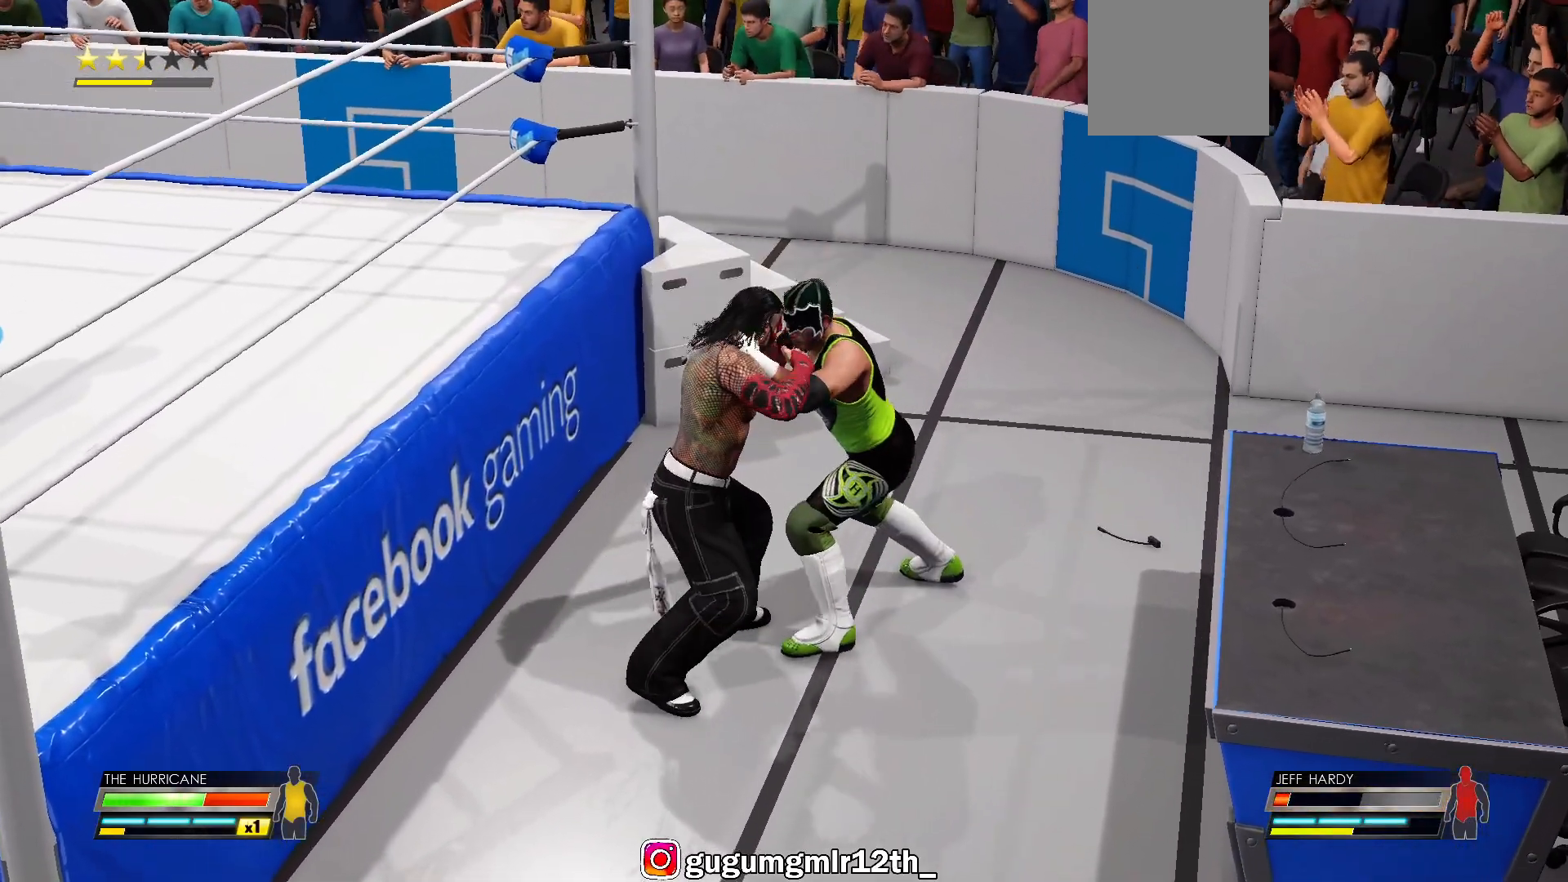
{"buttons": [], "left_stick": "down-right", "right_stick": "center", "events": []}